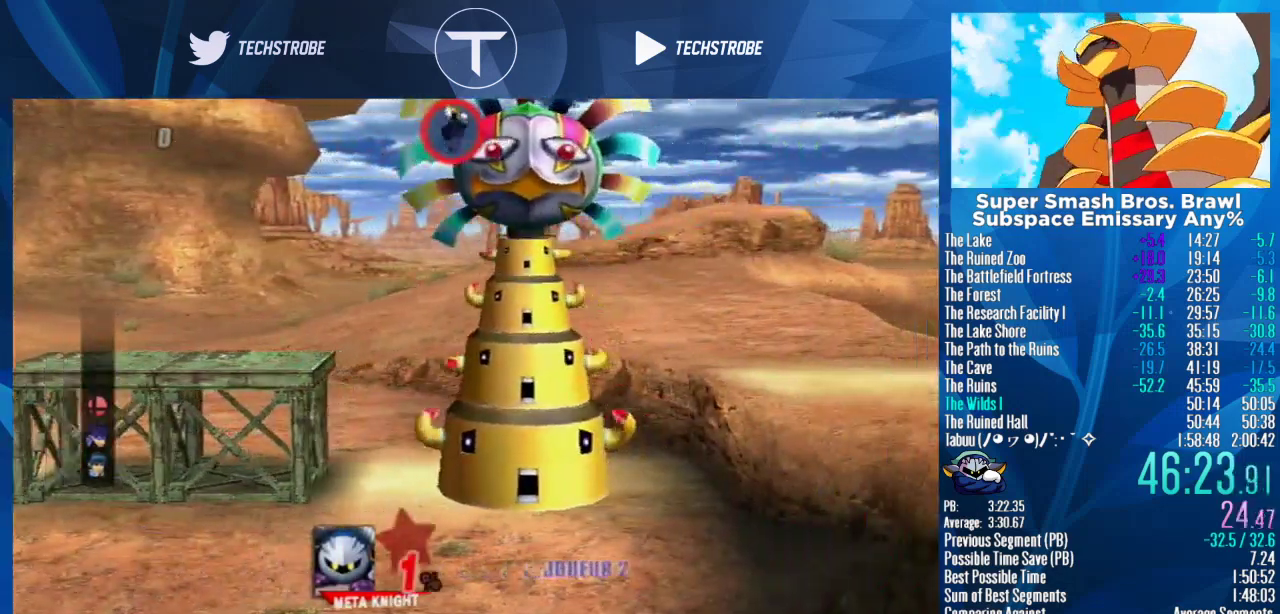
Gameplay with a controller (Nintendo layout); each line is a JSON object with the inputs held at the frame after it. "events" lists button and stick changes between this image and that frame as [ms after this image, input, new state], when the widget could be followed in between. Not read: L3 R3.
{"buttons": [], "left_stick": "right", "right_stick": "center", "events": [[167, "B", "down"], [233, "B", "up"]]}
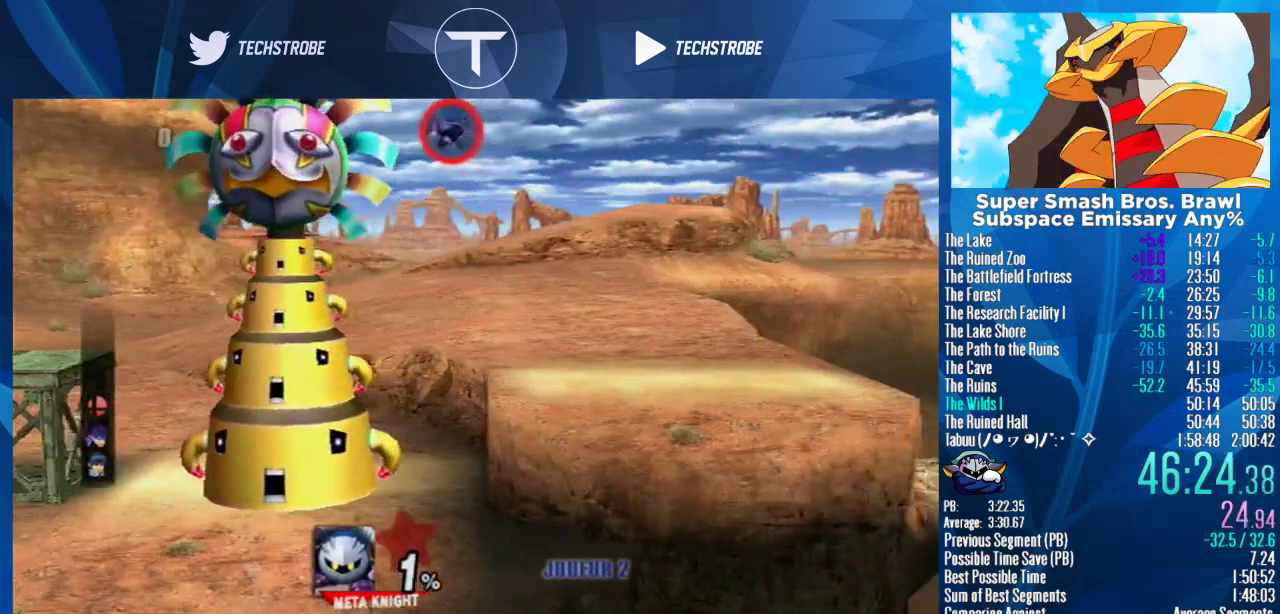
{"buttons": [], "left_stick": "down-right", "right_stick": "center", "events": [[100, "left_stick", "down-right"], [400, "left_stick", "right"], [500, "left_stick", "down-right"]]}
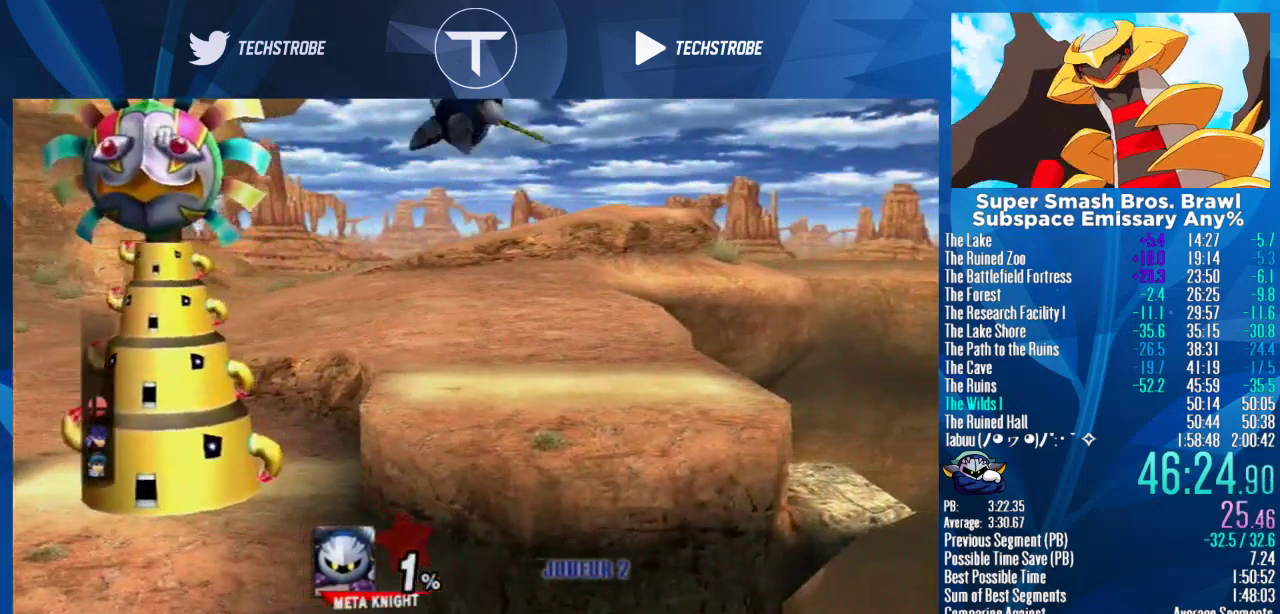
{"buttons": [], "left_stick": "right", "right_stick": "center", "events": [[200, "left_stick", "right"]]}
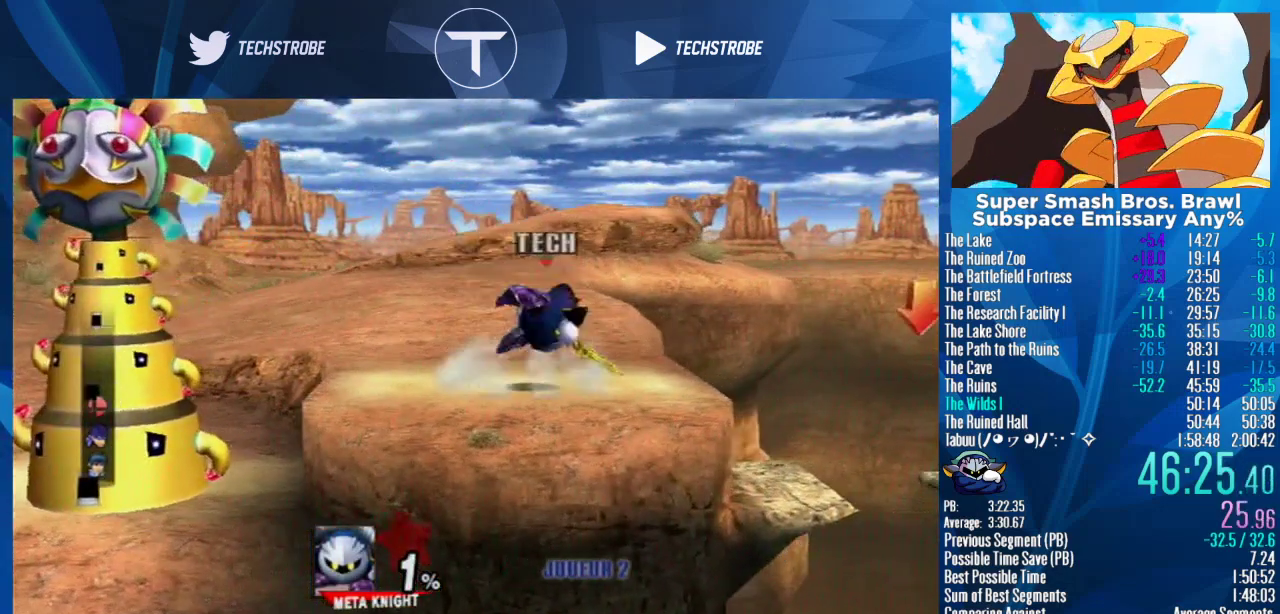
{"buttons": [], "left_stick": "right", "right_stick": "center", "events": [[133, "left_stick", "center"], [400, "left_stick", "right"]]}
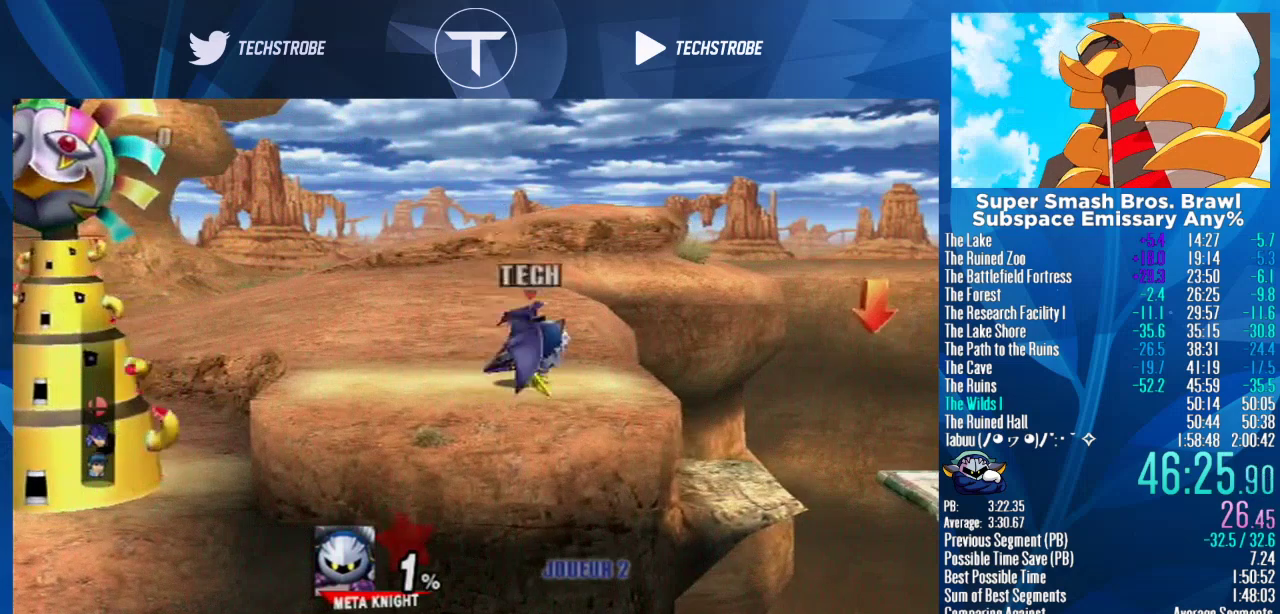
{"buttons": ["Y"], "left_stick": "right", "right_stick": "center", "events": [[233, "left_stick", "left"], [300, "Y", "down"], [333, "left_stick", "right"], [400, "right_stick", "up"], [433, "Y", "up"], [467, "right_stick", "center"], [500, "Y", "down"]]}
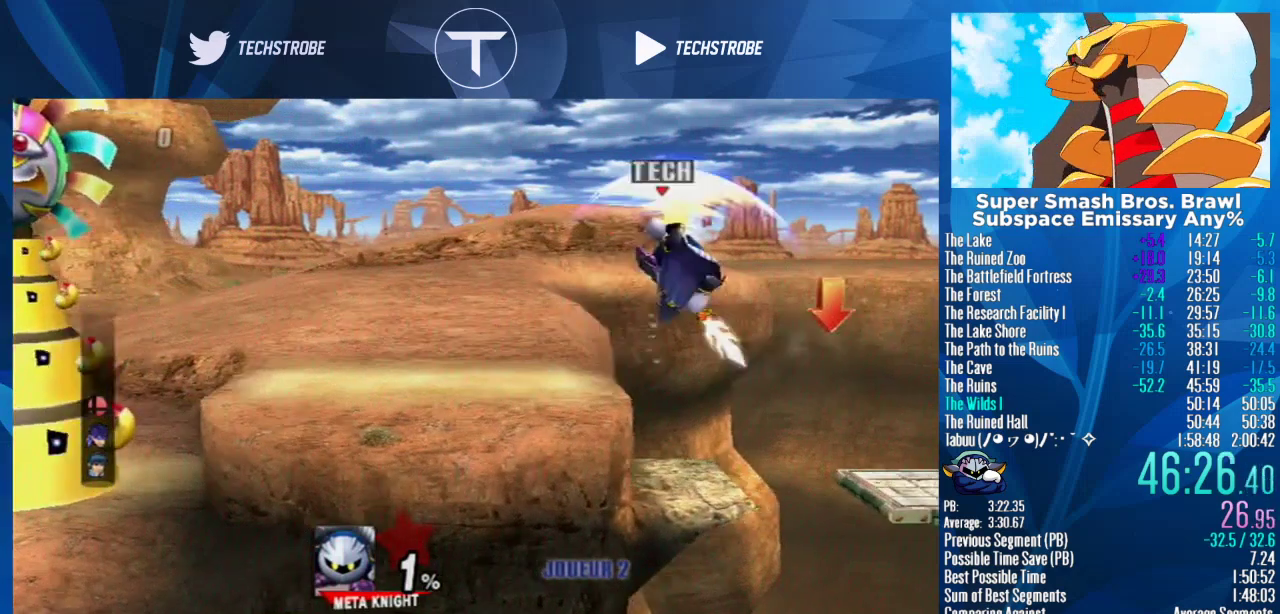
{"buttons": [], "left_stick": "right", "right_stick": "center", "events": [[33, "right_stick", "up"], [100, "Y", "up"], [100, "right_stick", "center"], [200, "Y", "down"], [200, "right_stick", "up"], [267, "Y", "up"], [300, "right_stick", "center"], [367, "Y", "down"], [367, "right_stick", "up"], [433, "Y", "up"], [500, "right_stick", "center"]]}
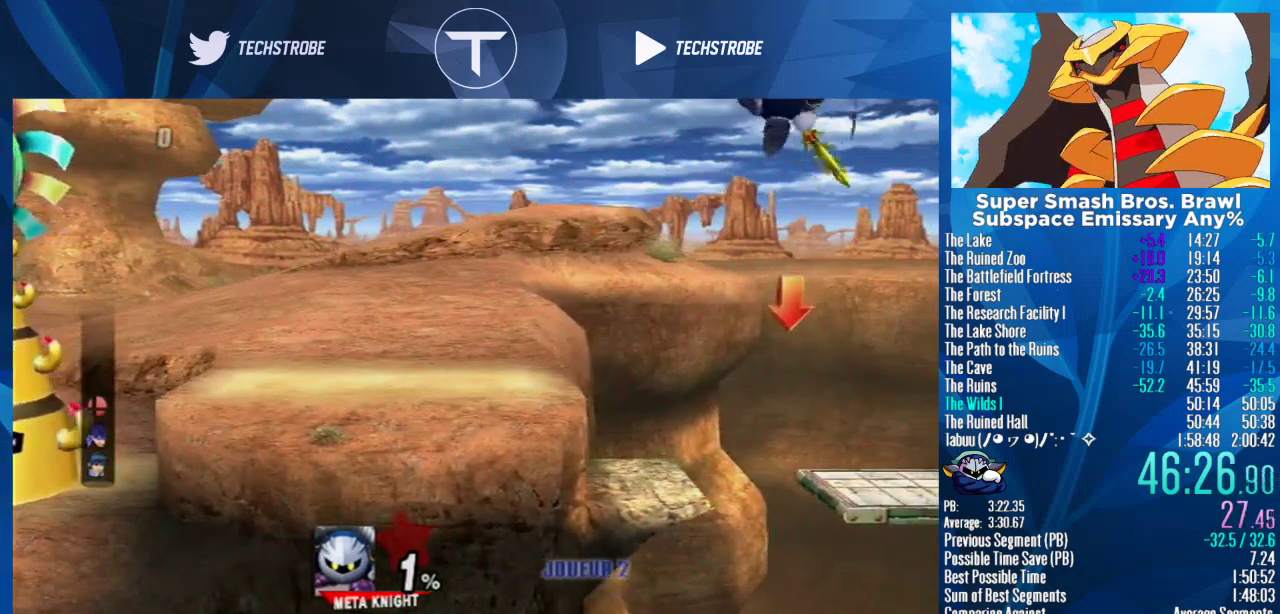
{"buttons": [], "left_stick": "center", "right_stick": "center", "events": [[100, "right_stick", "up"], [133, "left_stick", "center"], [233, "right_stick", "center"], [300, "right_stick", "up"], [400, "right_stick", "center"]]}
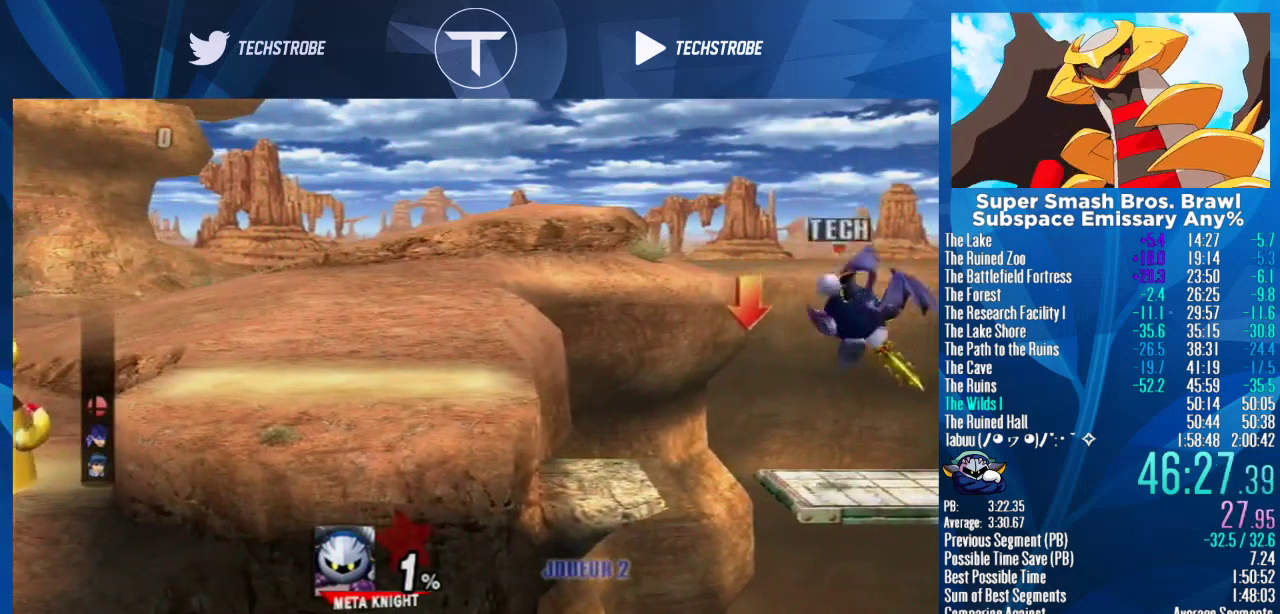
{"buttons": [], "left_stick": "up", "right_stick": "center", "events": [[267, "left_stick", "up"]]}
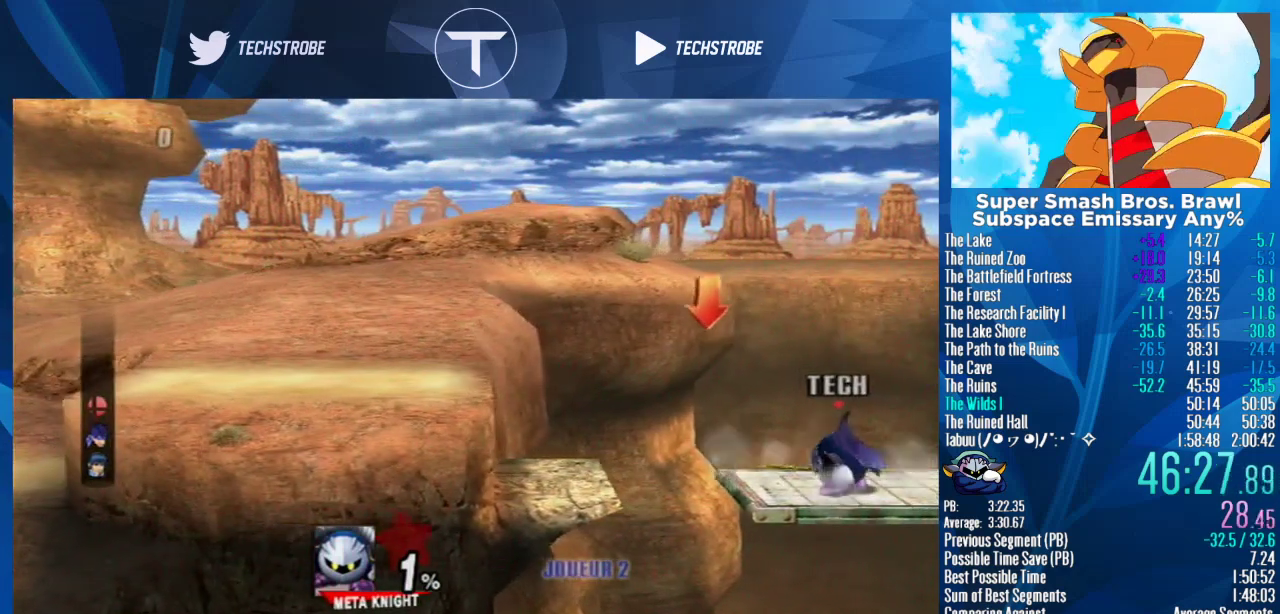
{"buttons": [], "left_stick": "center", "right_stick": "center", "events": [[333, "left_stick", "center"]]}
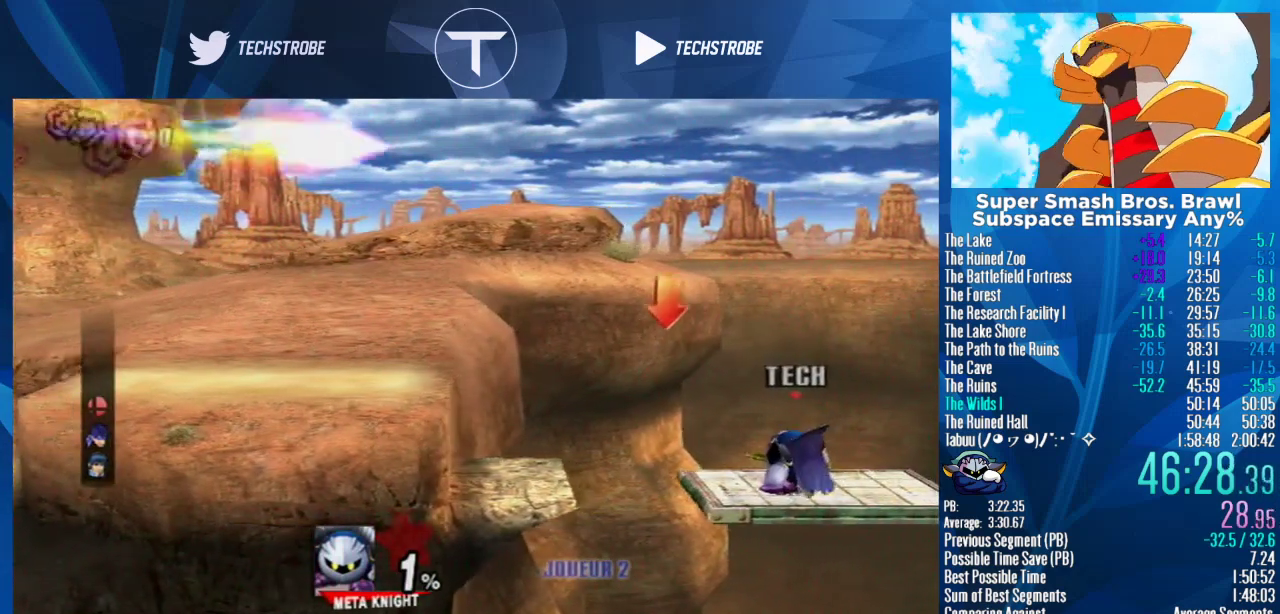
{"buttons": [], "left_stick": "center", "right_stick": "center", "events": []}
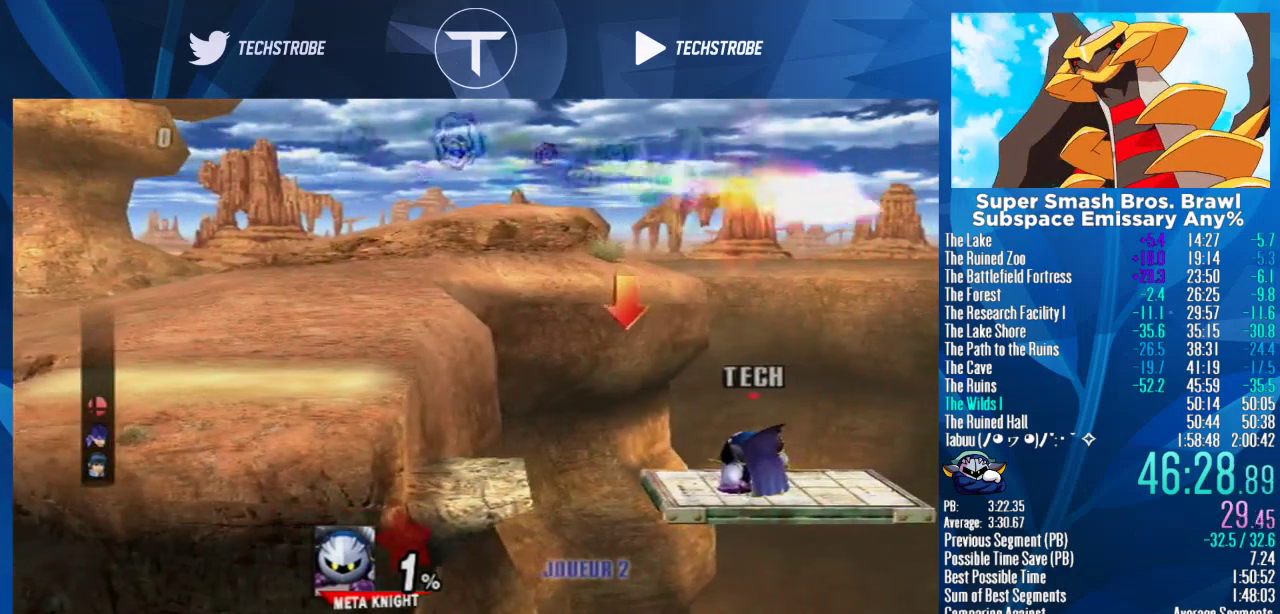
{"buttons": [], "left_stick": "center", "right_stick": "center", "events": []}
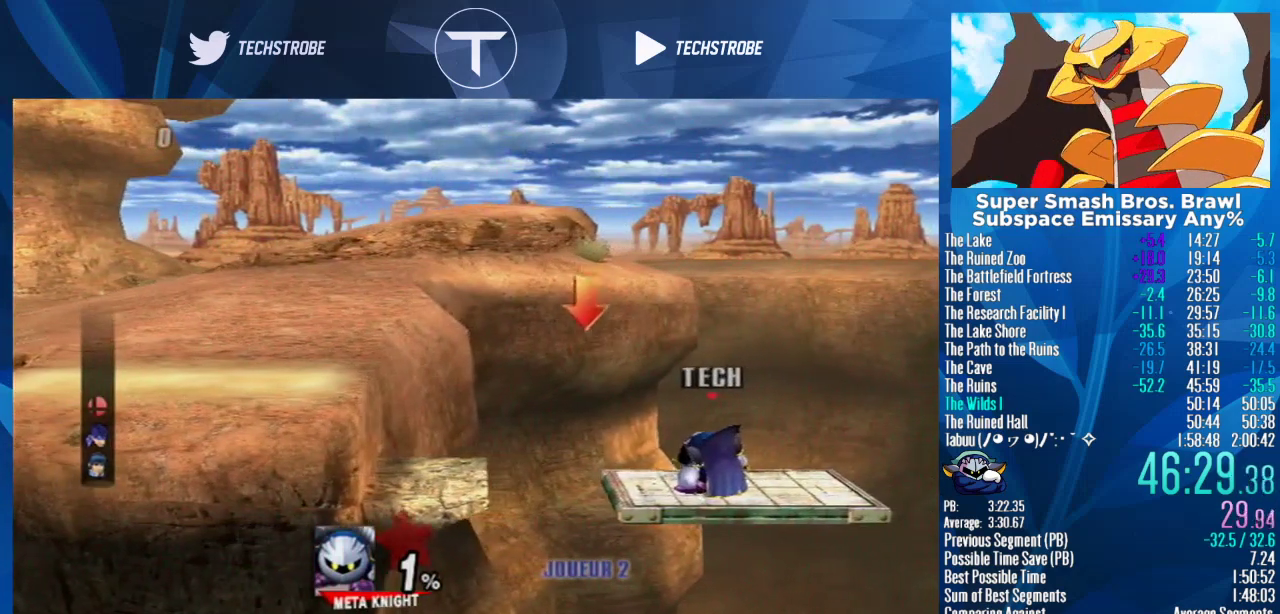
{"buttons": [], "left_stick": "center", "right_stick": "center", "events": []}
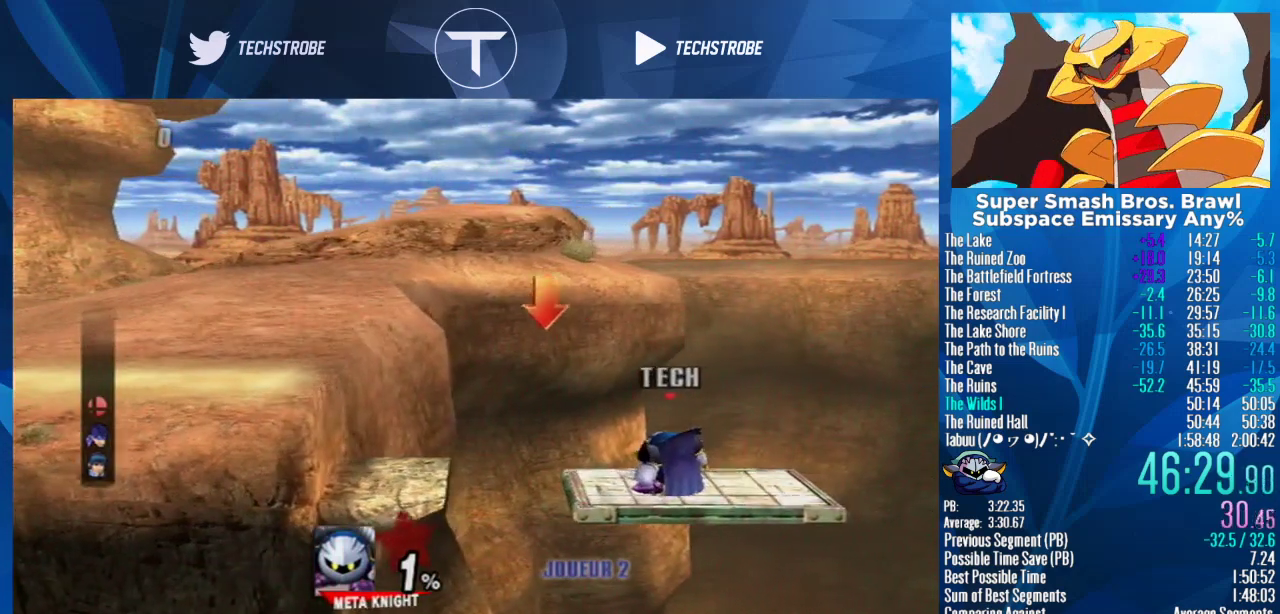
{"buttons": [], "left_stick": "center", "right_stick": "center", "events": []}
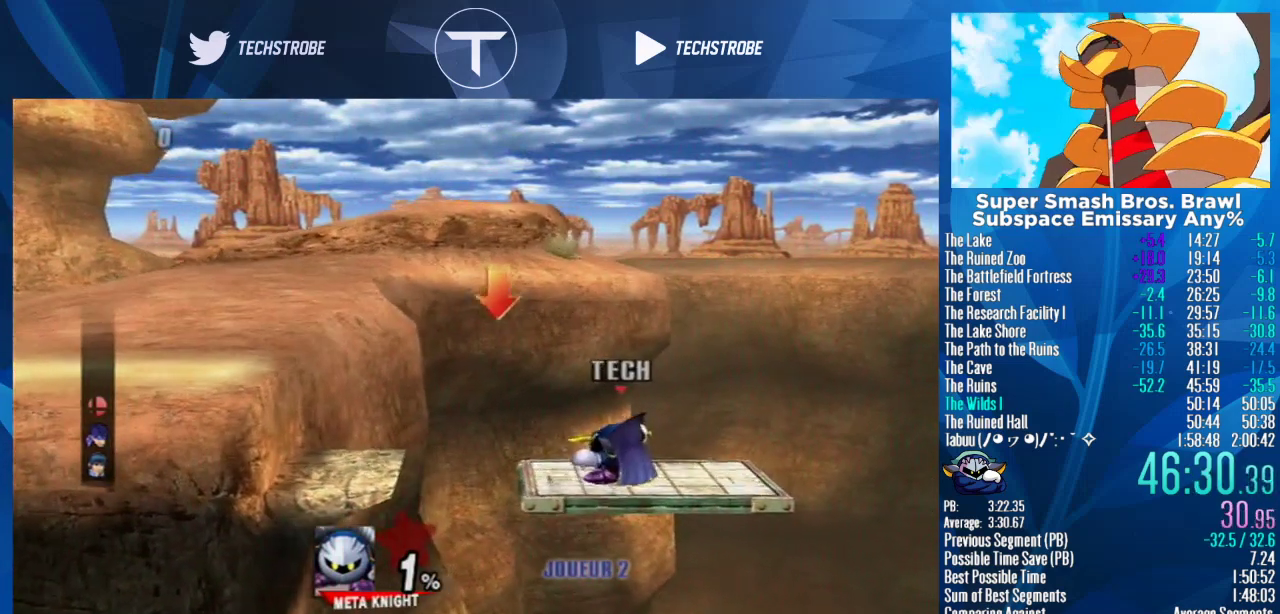
{"buttons": [], "left_stick": "right", "right_stick": "center", "events": [[267, "left_stick", "right"]]}
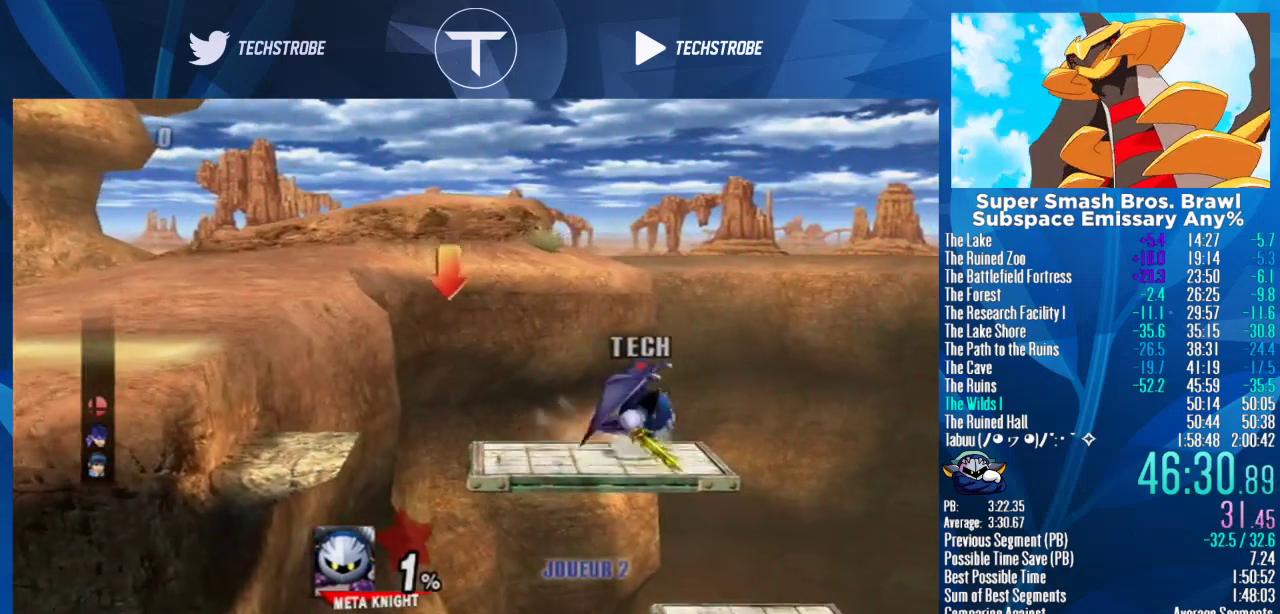
{"buttons": [], "left_stick": "center", "right_stick": "center", "events": [[33, "left_stick", "left"], [133, "Y", "down"], [167, "left_stick", "right"], [233, "right_stick", "up"], [267, "Y", "up"], [333, "right_stick", "center"], [400, "right_stick", "up"], [500, "left_stick", "center"], [500, "right_stick", "center"]]}